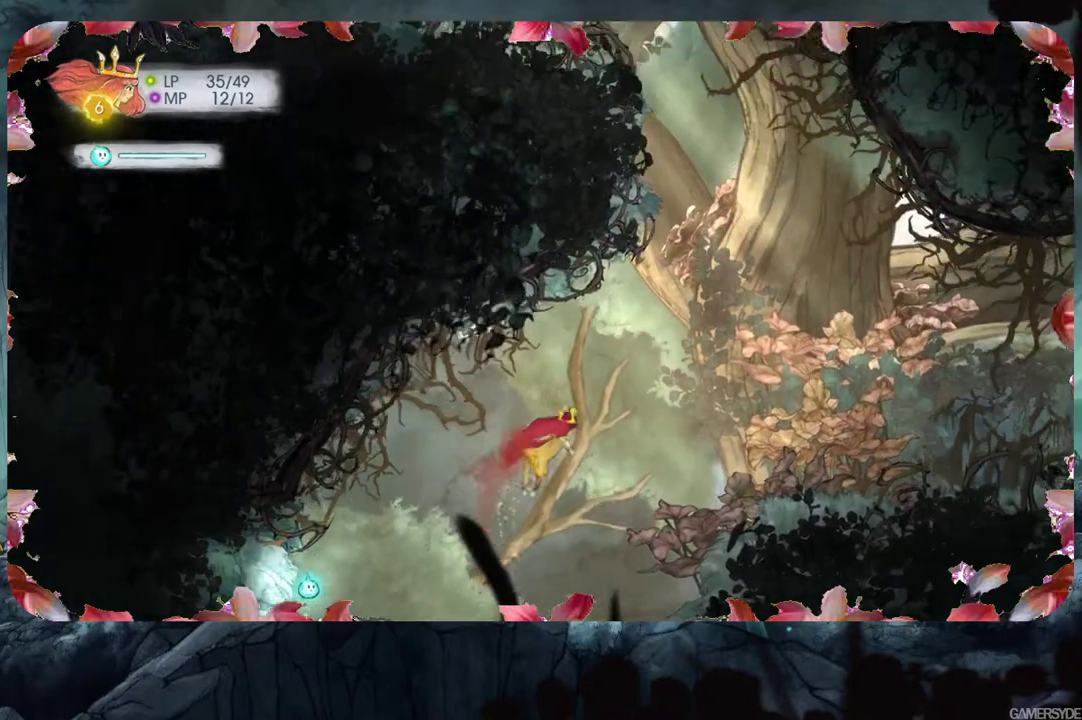
Gameplay with a controller (Xbox layout); each line is a JSON object with the inputs held at the frame after it. "events" lists button and stick changes between this image and that frame as [ms after this image, input, new state], when the widget could be followed in between. Not read: L3 R3.
{"buttons": [], "left_stick": "center", "right_stick": "center", "events": [[17, "left_stick", "right"], [233, "left_stick", "center"]]}
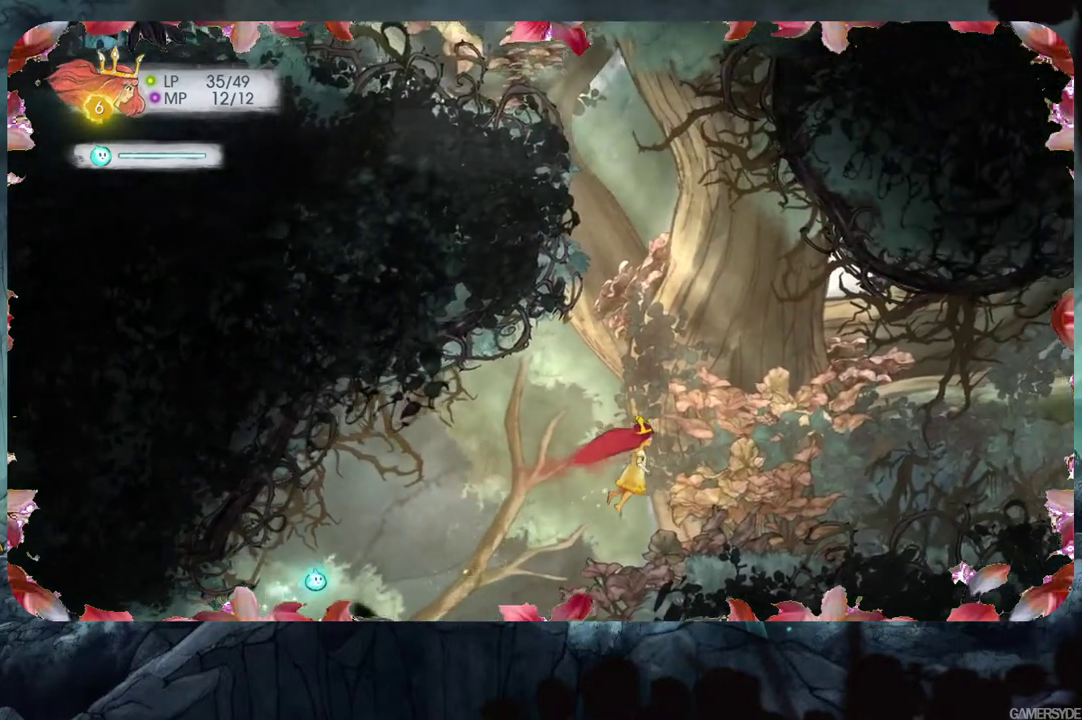
{"buttons": [], "left_stick": "up-right", "right_stick": "center", "events": [[433, "left_stick", "up-right"]]}
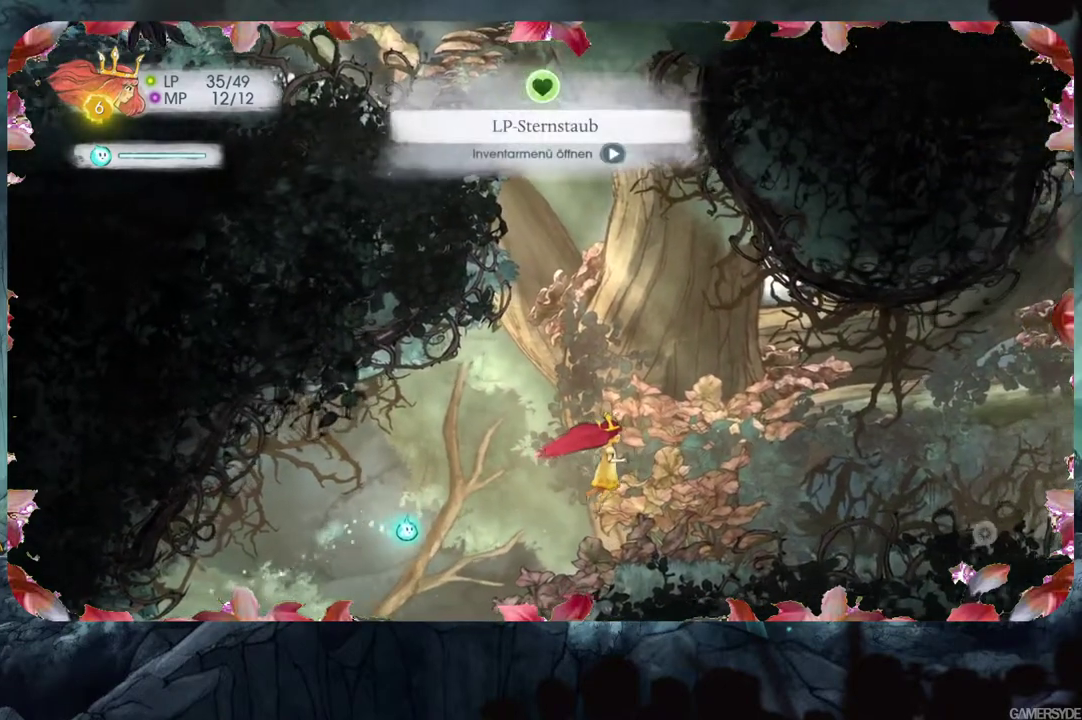
{"buttons": [], "left_stick": "up", "right_stick": "center", "events": [[217, "left_stick", "center"], [450, "left_stick", "up"]]}
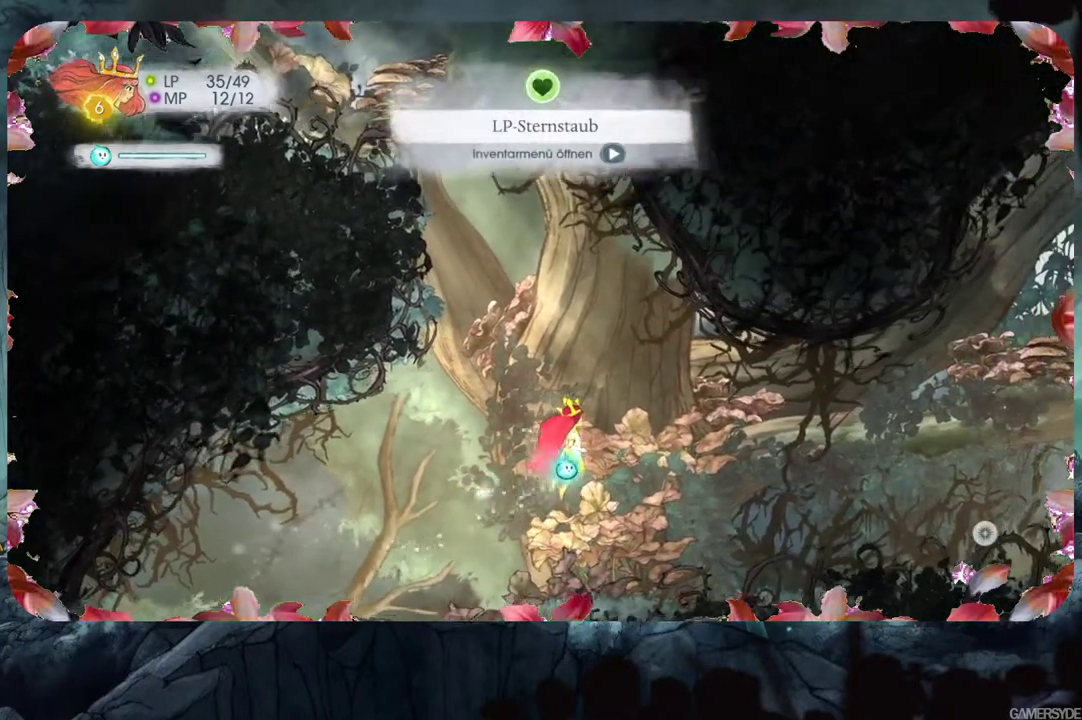
{"buttons": [], "left_stick": "center", "right_stick": "center", "events": [[250, "left_stick", "center"]]}
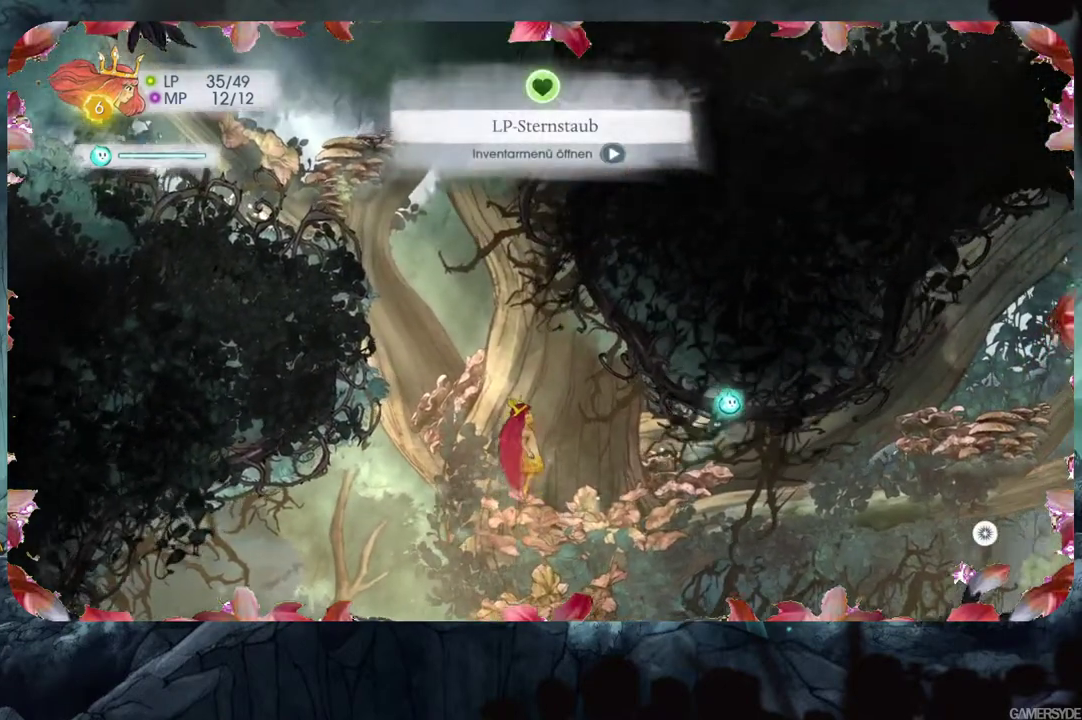
{"buttons": [], "left_stick": "center", "right_stick": "center", "events": []}
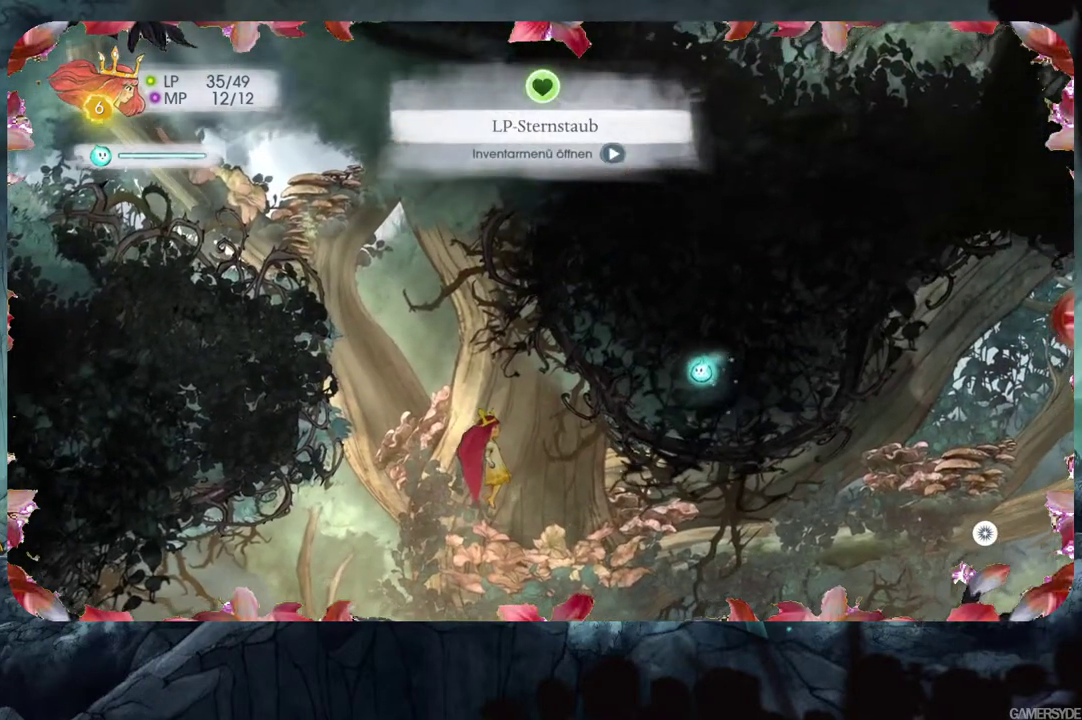
{"buttons": [], "left_stick": "center", "right_stick": "center", "events": [[50, "START", "down"], [200, "START", "up"]]}
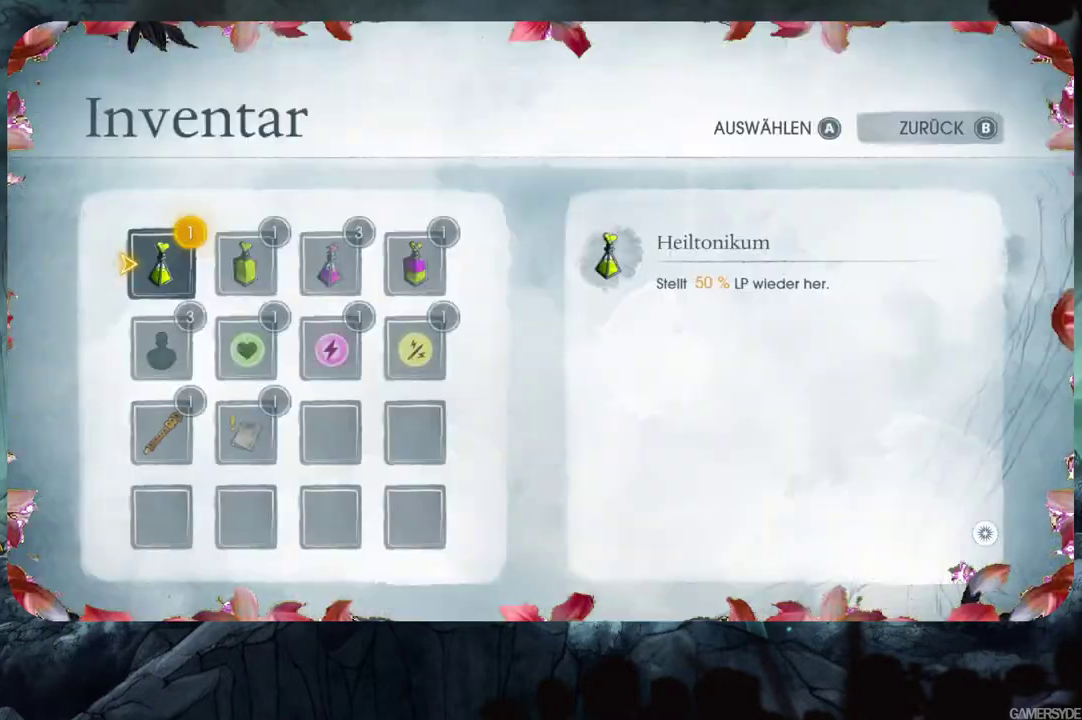
{"buttons": ["DPAD_DOWN"], "left_stick": "center", "right_stick": "center", "events": [[483, "DPAD_DOWN", "down"]]}
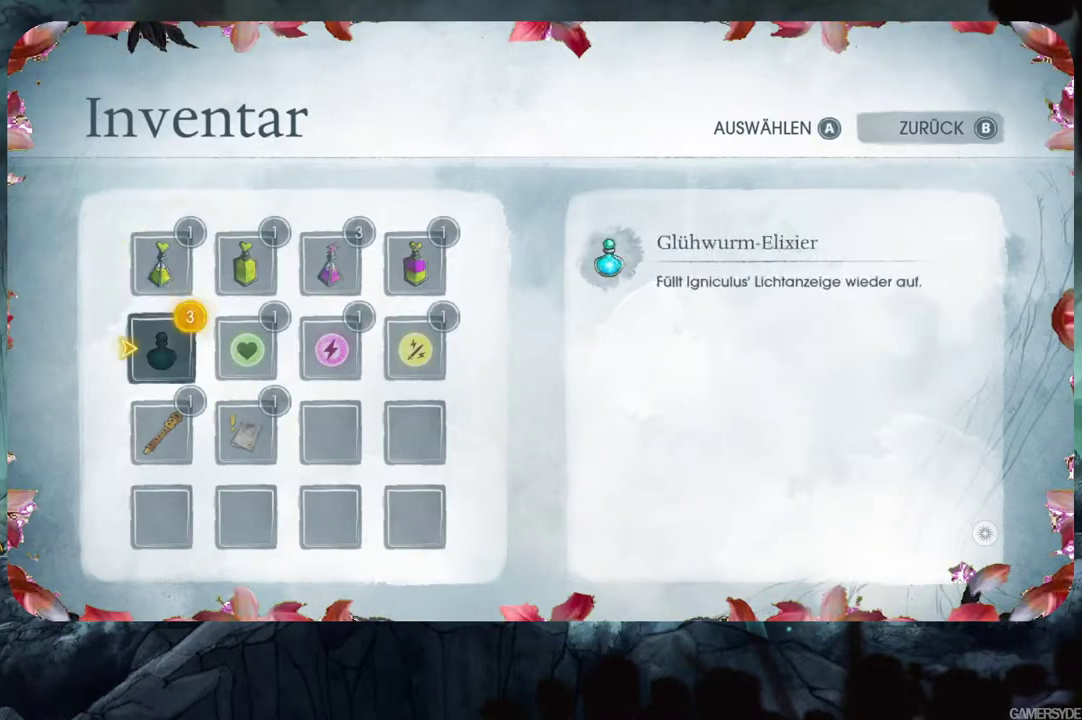
{"buttons": [], "left_stick": "center", "right_stick": "center", "events": [[83, "DPAD_DOWN", "up"], [183, "DPAD_RIGHT", "down"], [317, "DPAD_RIGHT", "up"]]}
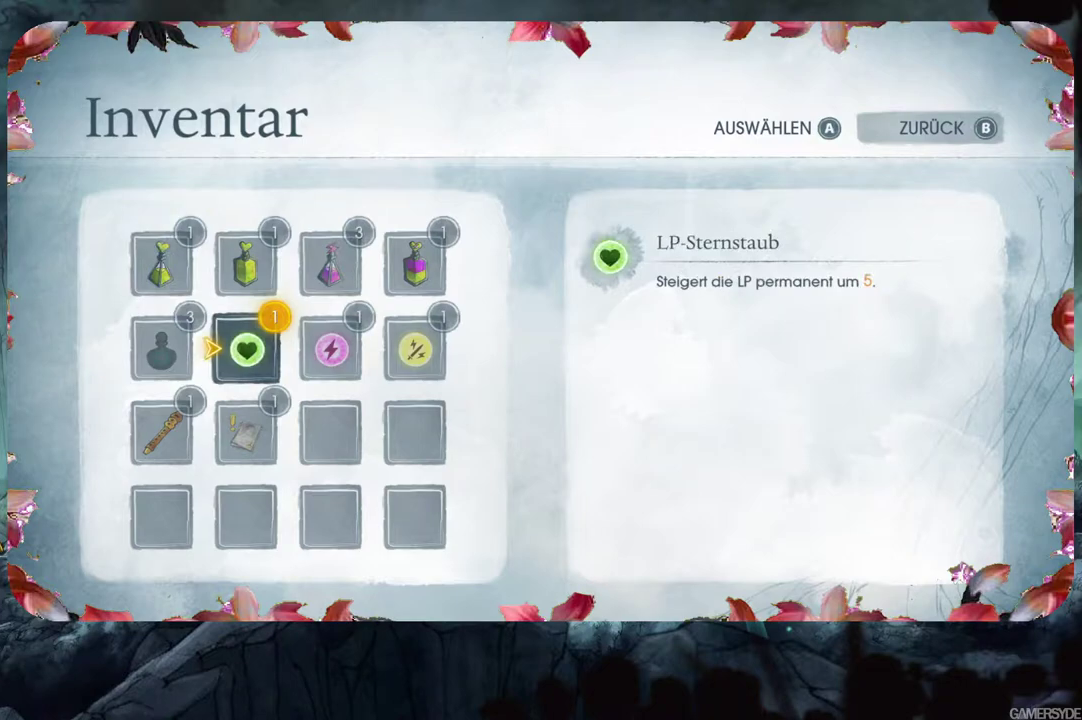
{"buttons": [], "left_stick": "center", "right_stick": "center", "events": []}
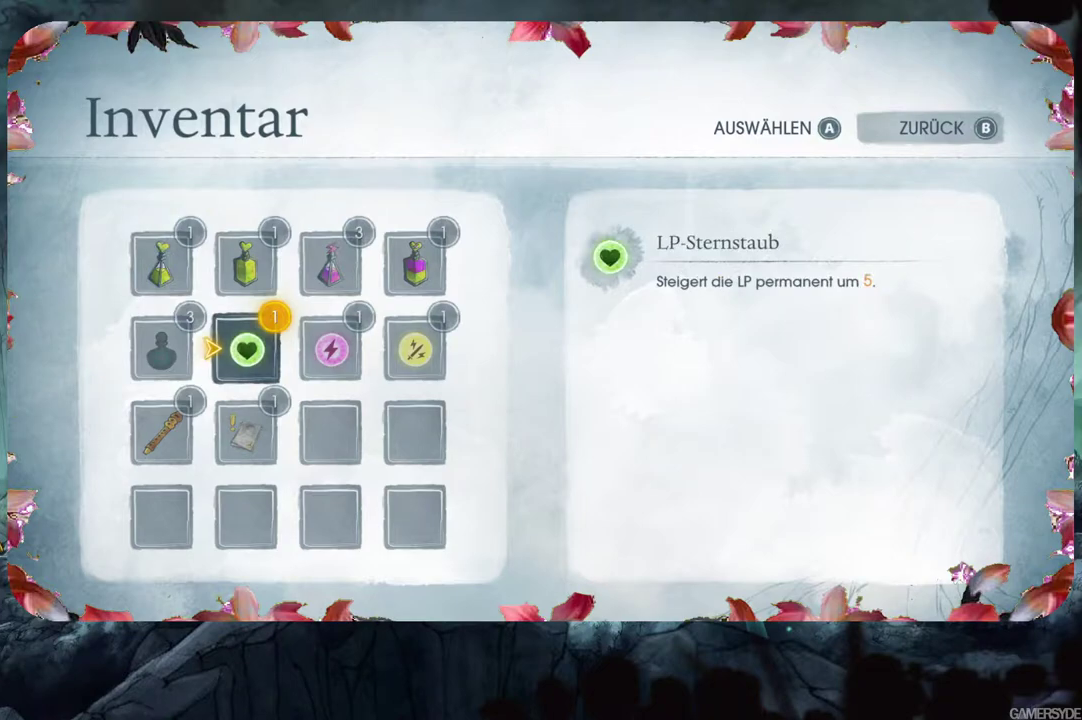
{"buttons": [], "left_stick": "center", "right_stick": "center", "events": []}
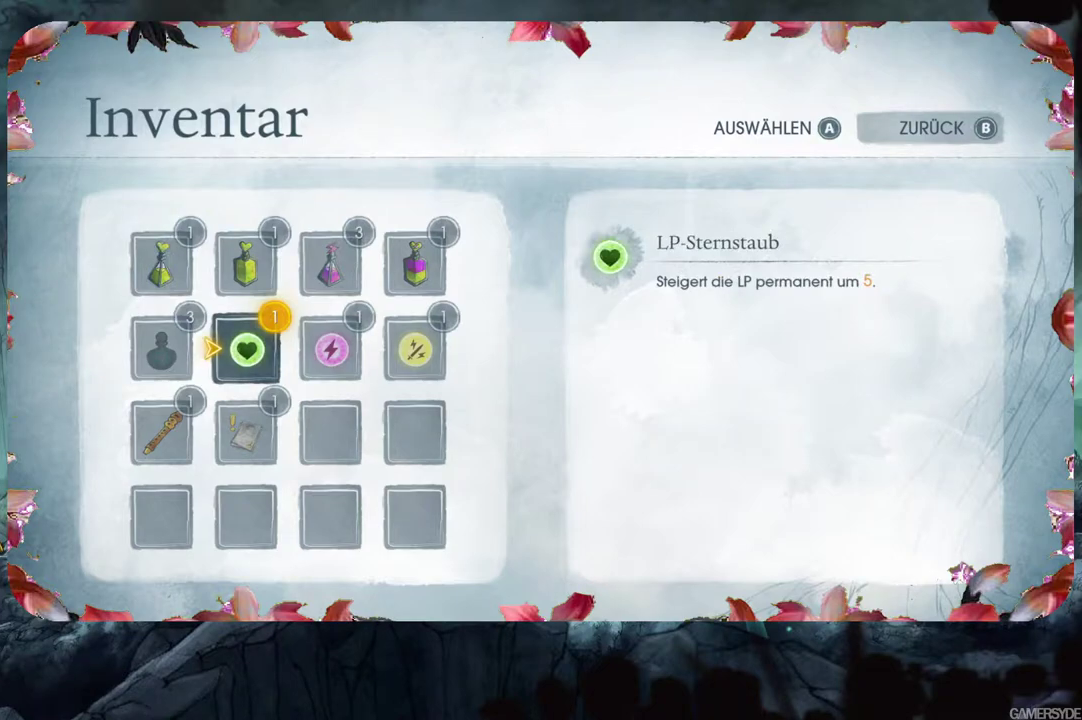
{"buttons": [], "left_stick": "center", "right_stick": "center", "events": []}
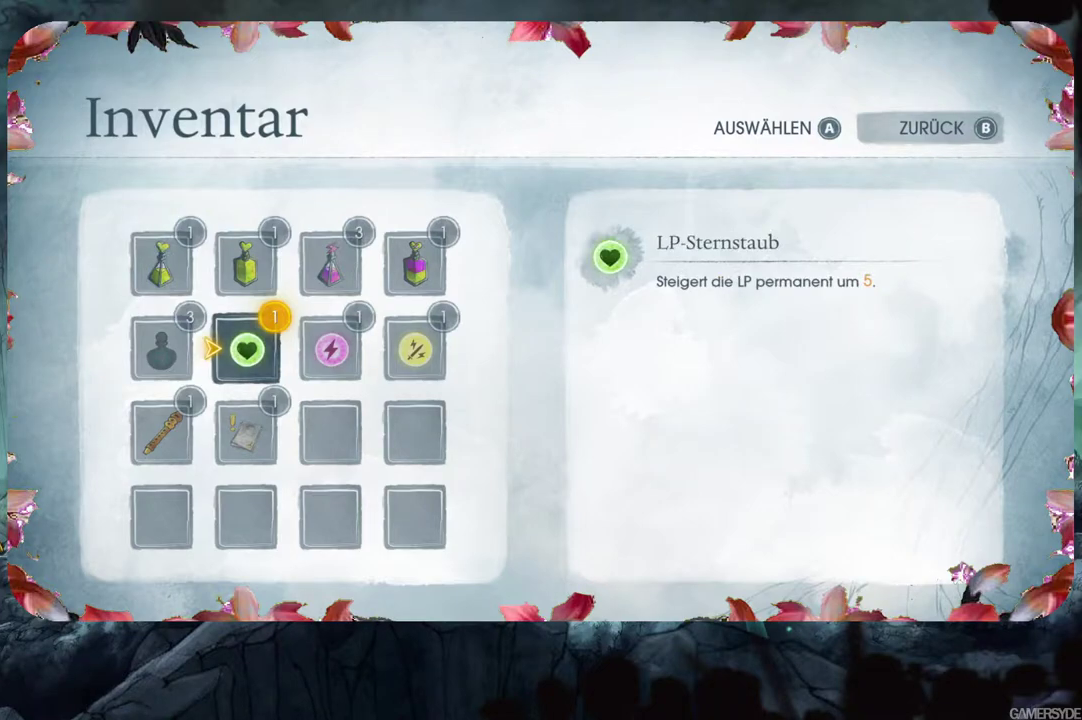
{"buttons": ["A"], "left_stick": "center", "right_stick": "center", "events": [[467, "A", "down"]]}
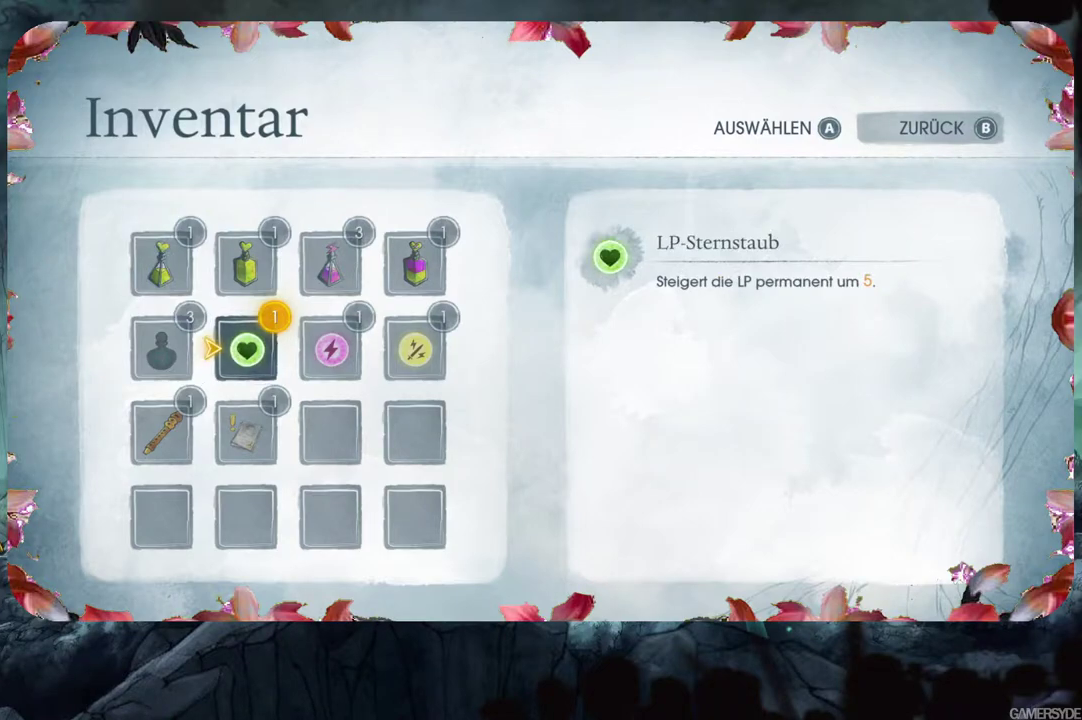
{"buttons": [], "left_stick": "center", "right_stick": "center", "events": [[83, "A", "up"]]}
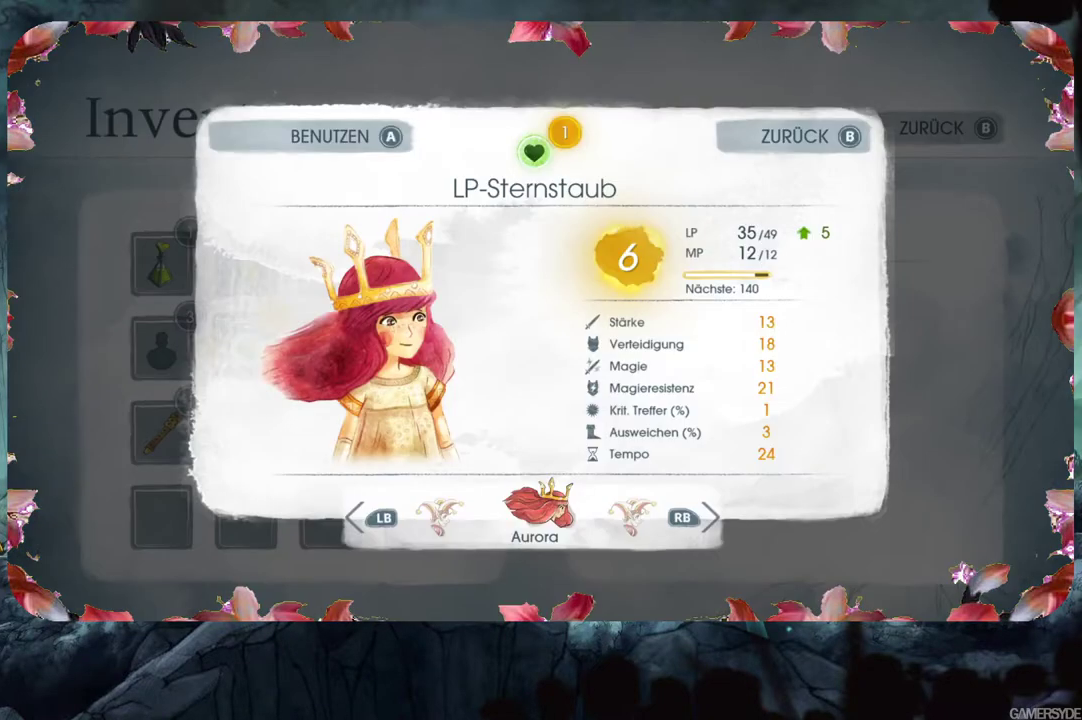
{"buttons": [], "left_stick": "center", "right_stick": "center", "events": []}
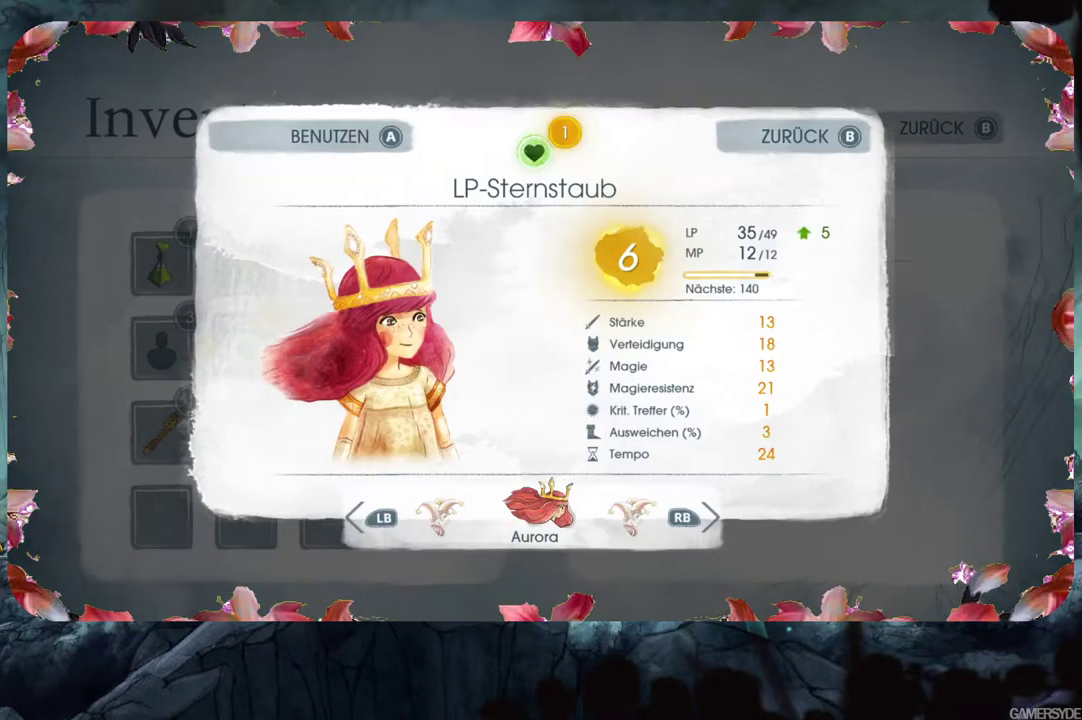
{"buttons": [], "left_stick": "center", "right_stick": "center", "events": []}
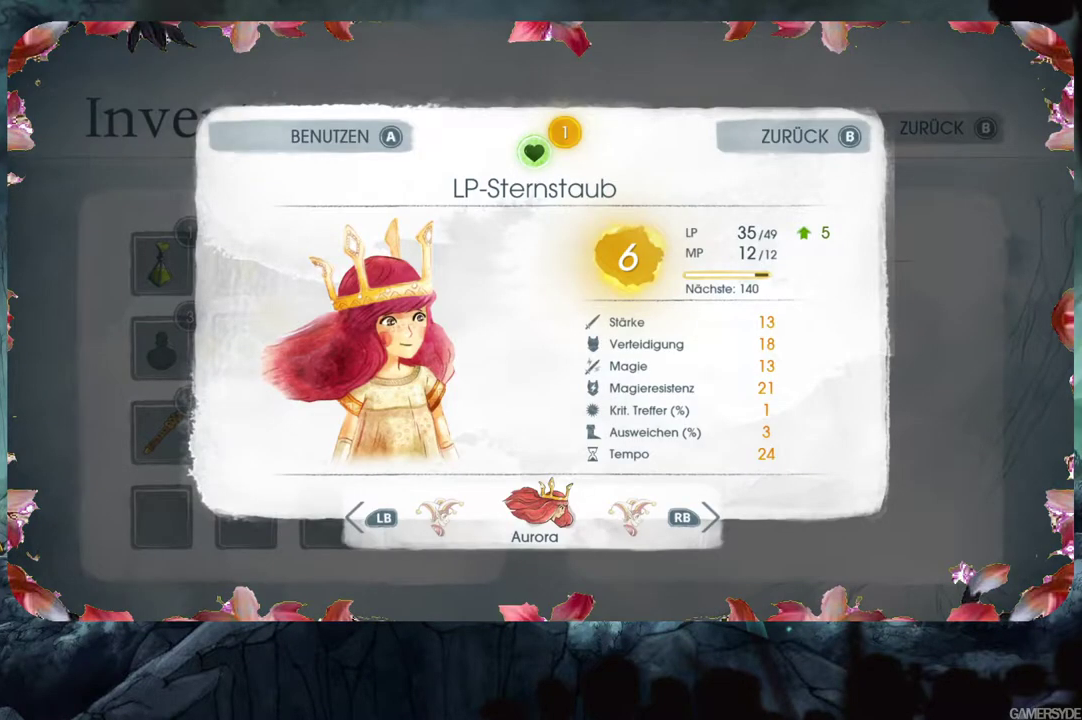
{"buttons": [], "left_stick": "center", "right_stick": "center", "events": [[117, "A", "down"], [233, "A", "up"]]}
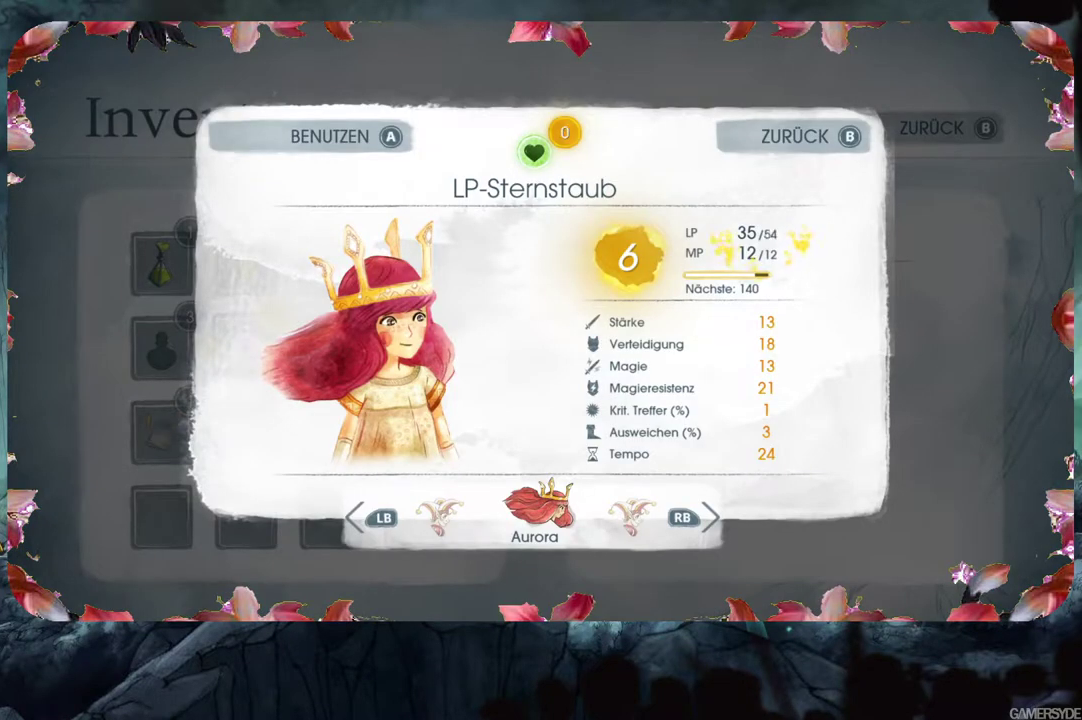
{"buttons": [], "left_stick": "center", "right_stick": "center", "events": [[300, "B", "down"], [400, "B", "up"]]}
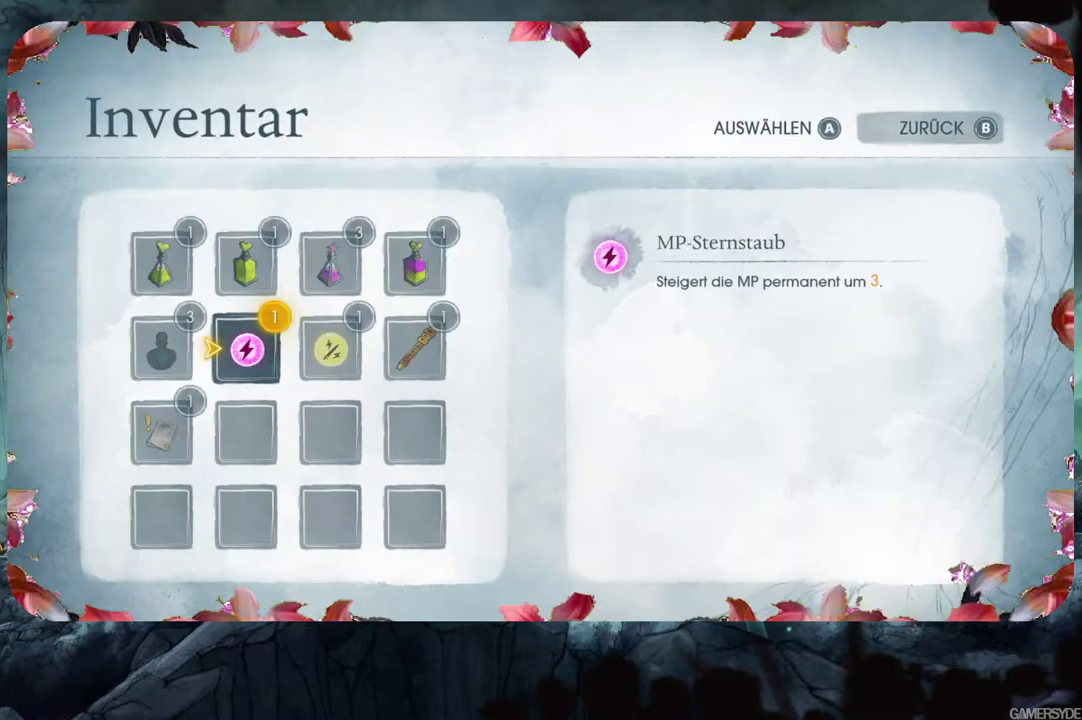
{"buttons": ["DPAD_RIGHT"], "left_stick": "center", "right_stick": "center", "events": [[417, "DPAD_RIGHT", "down"]]}
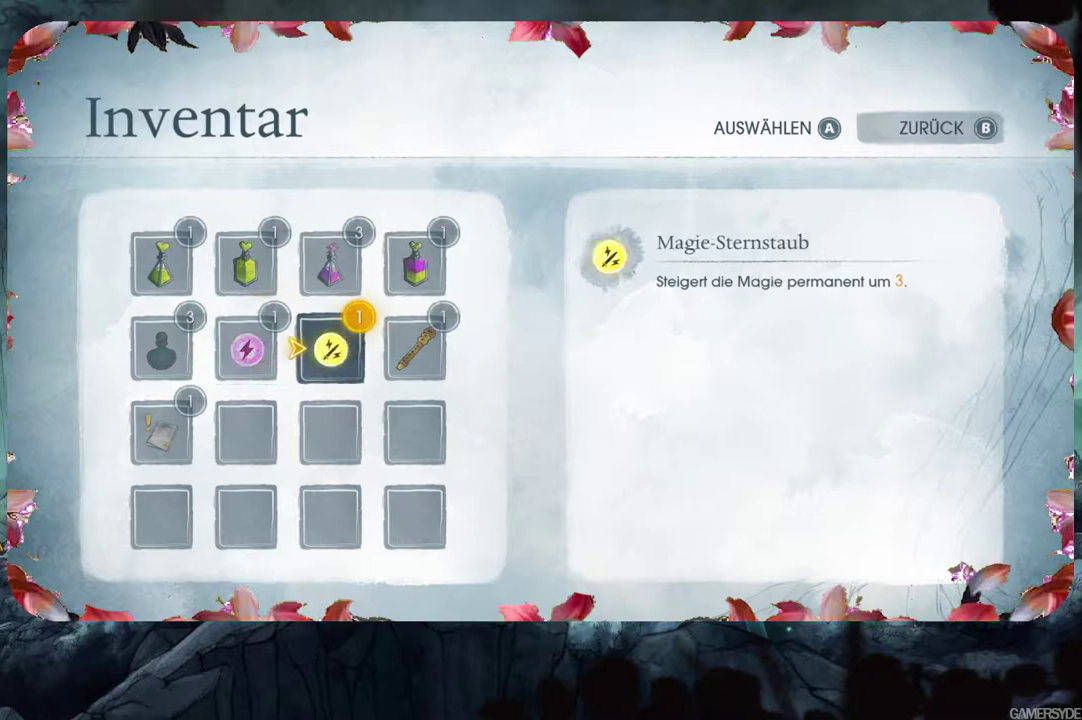
{"buttons": [], "left_stick": "center", "right_stick": "center", "events": [[50, "DPAD_RIGHT", "up"], [283, "DPAD_LEFT", "down"], [417, "DPAD_LEFT", "up"]]}
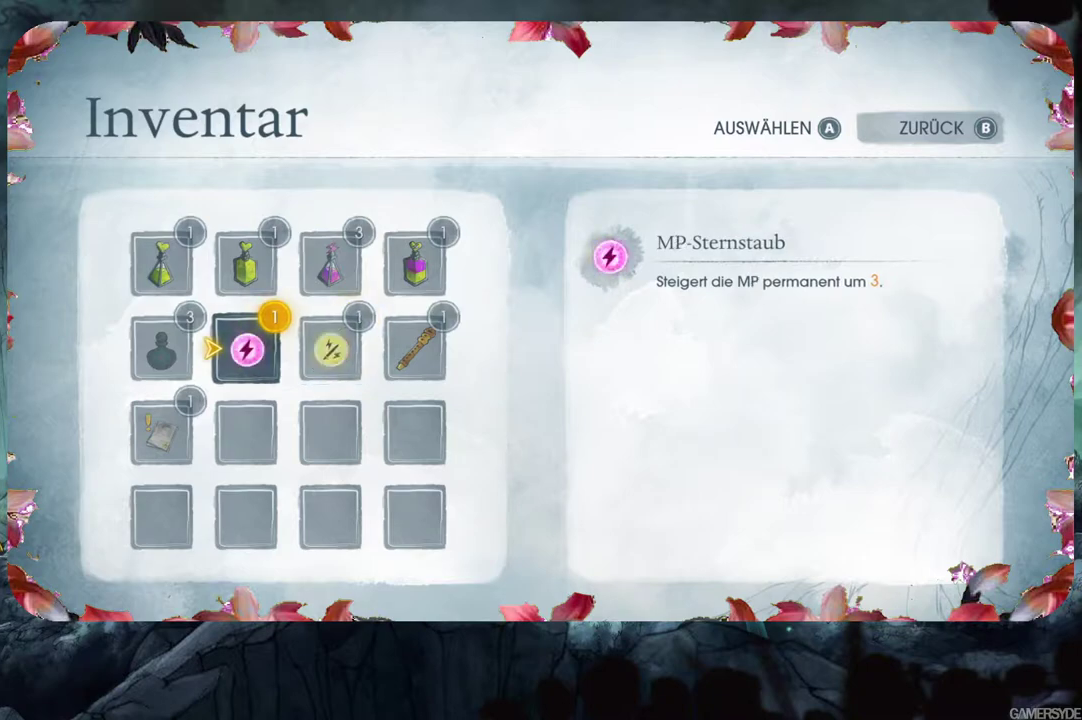
{"buttons": [], "left_stick": "center", "right_stick": "center", "events": []}
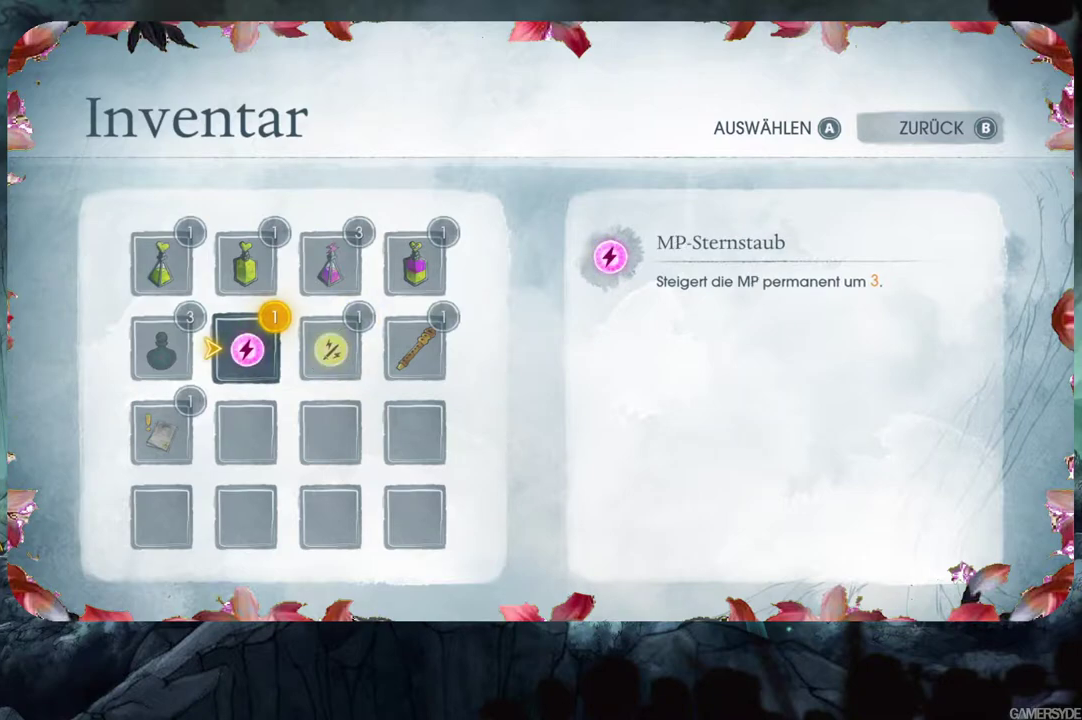
{"buttons": [], "left_stick": "center", "right_stick": "center", "events": []}
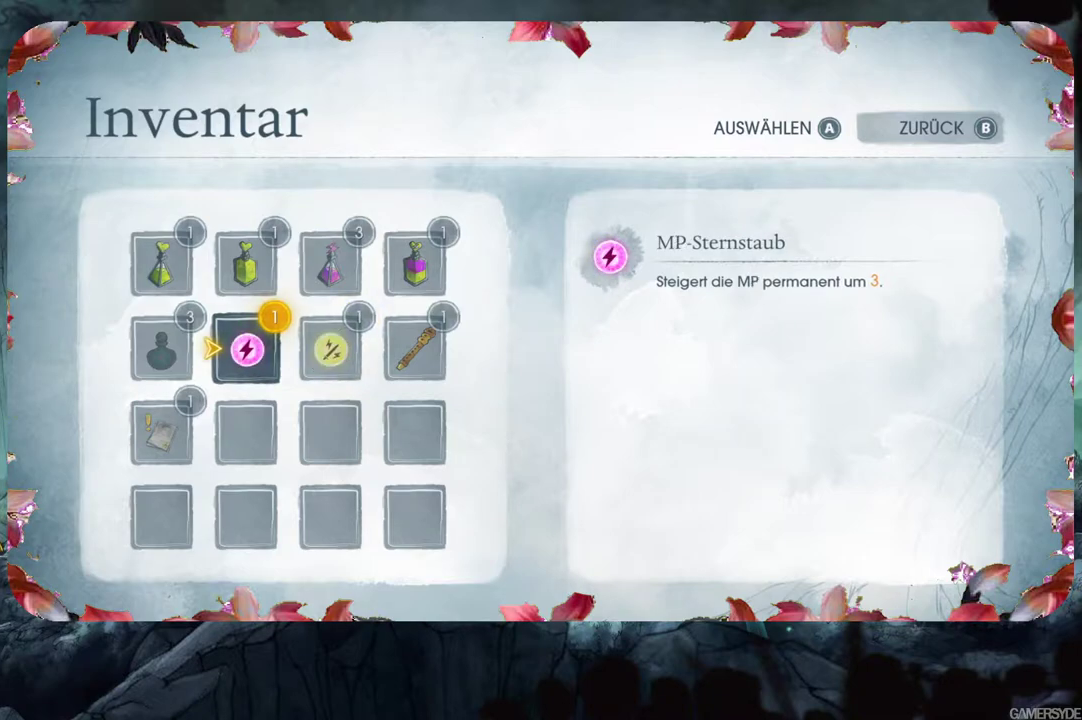
{"buttons": [], "left_stick": "center", "right_stick": "center", "events": [[233, "A", "down"], [367, "A", "up"]]}
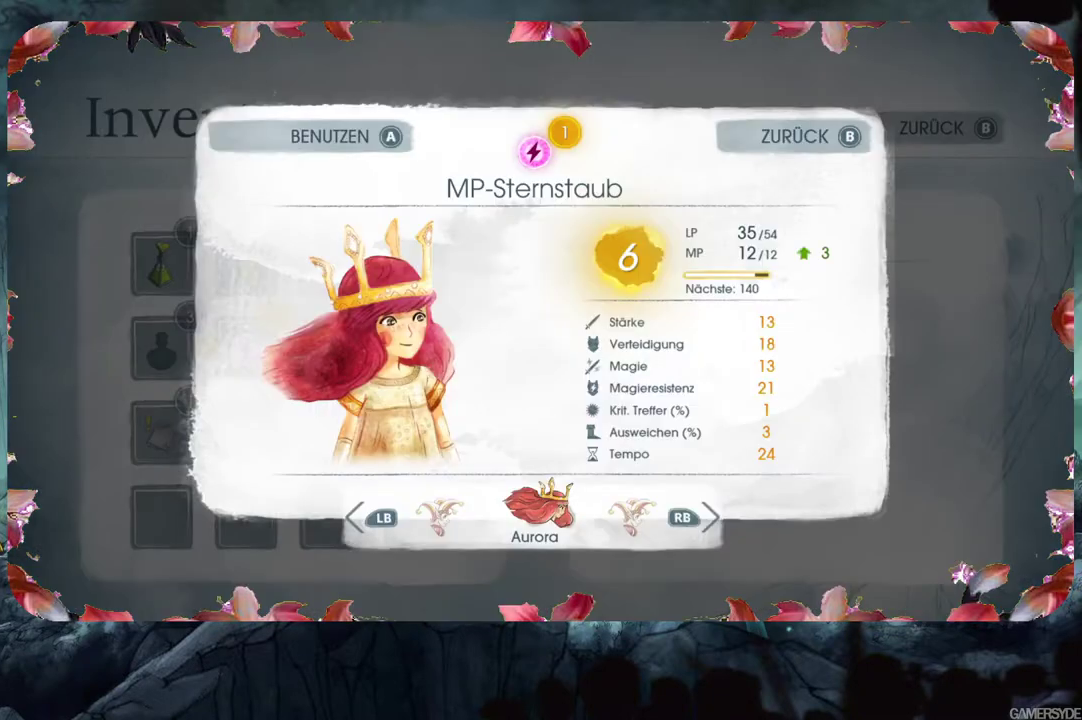
{"buttons": [], "left_stick": "center", "right_stick": "center", "events": [[333, "R1", "down"], [500, "R1", "up"]]}
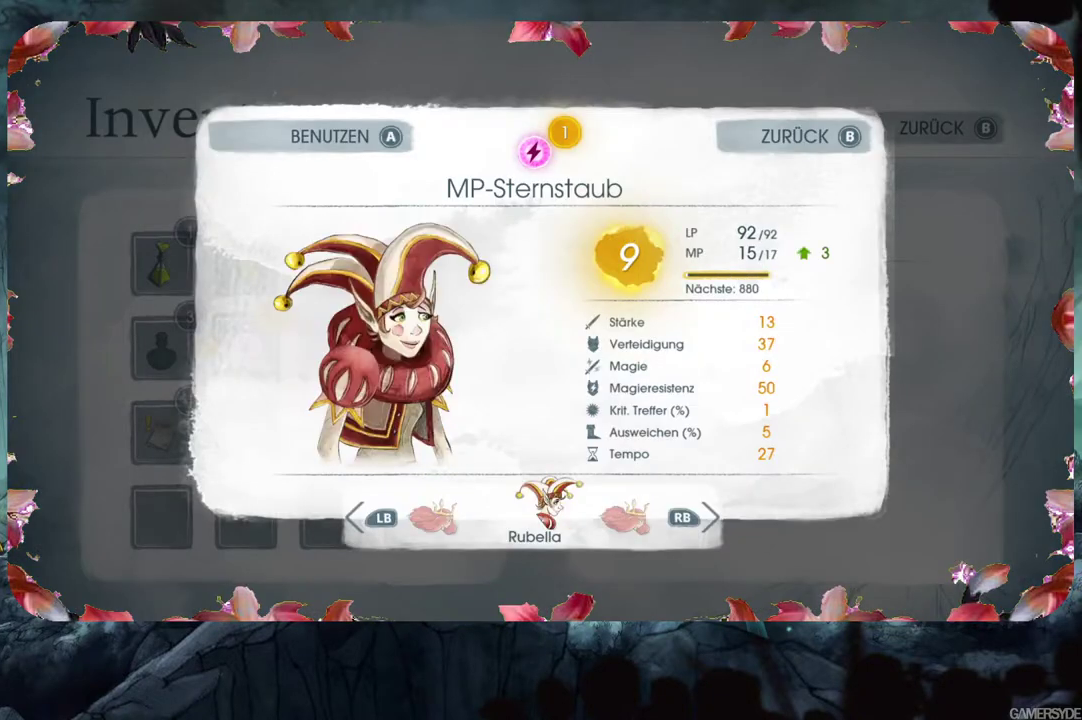
{"buttons": [], "left_stick": "center", "right_stick": "center", "events": []}
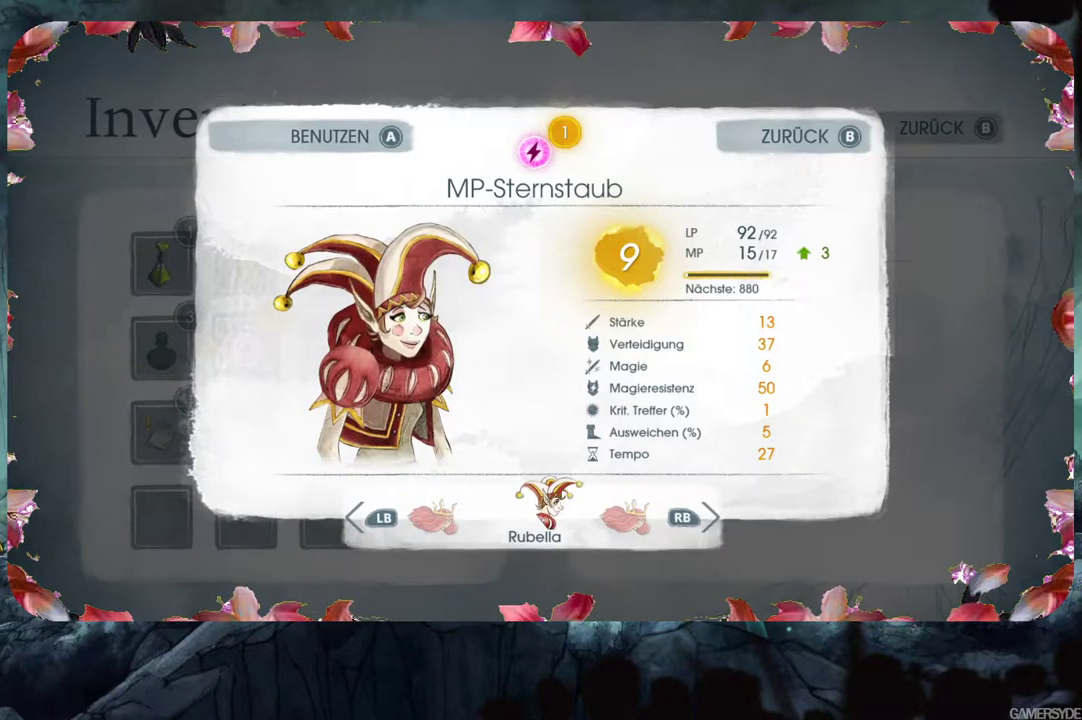
{"buttons": [], "left_stick": "center", "right_stick": "center", "events": [[317, "L1", "down"], [467, "L1", "up"]]}
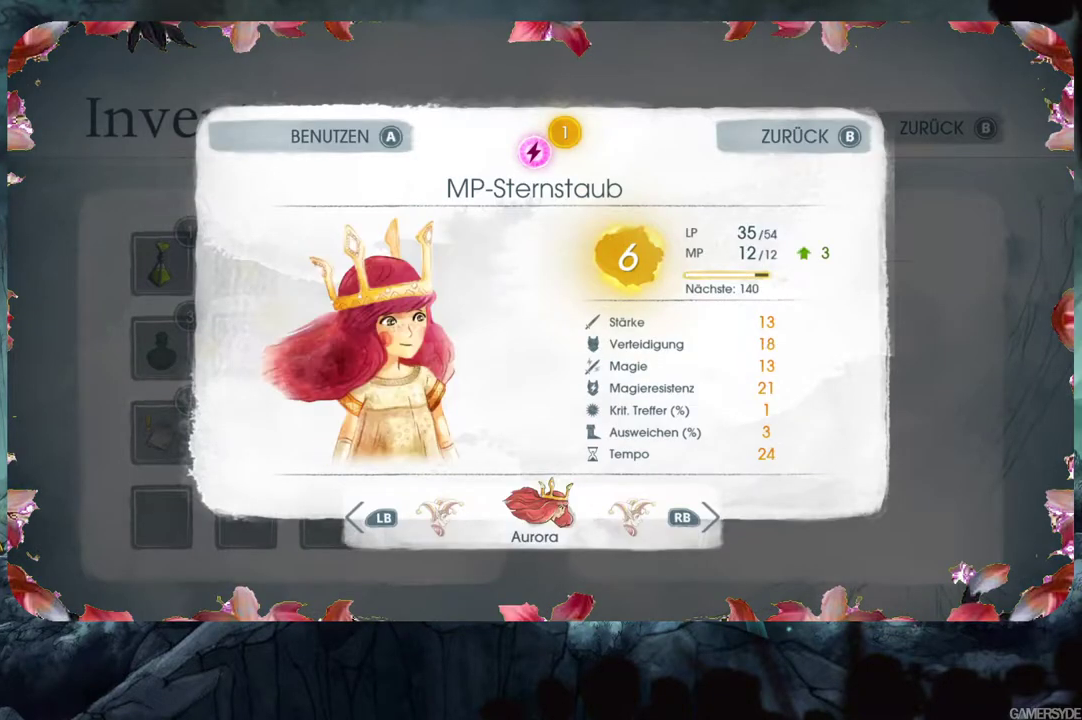
{"buttons": [], "left_stick": "center", "right_stick": "center", "events": []}
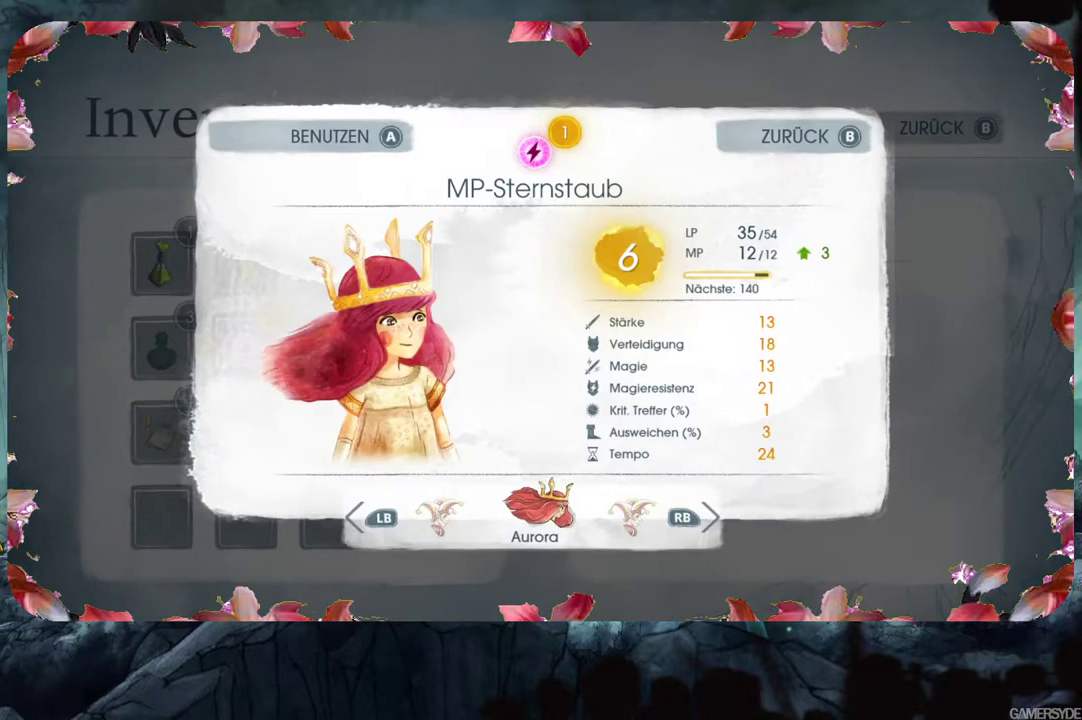
{"buttons": [], "left_stick": "center", "right_stick": "center", "events": [[100, "A", "down"], [200, "A", "up"]]}
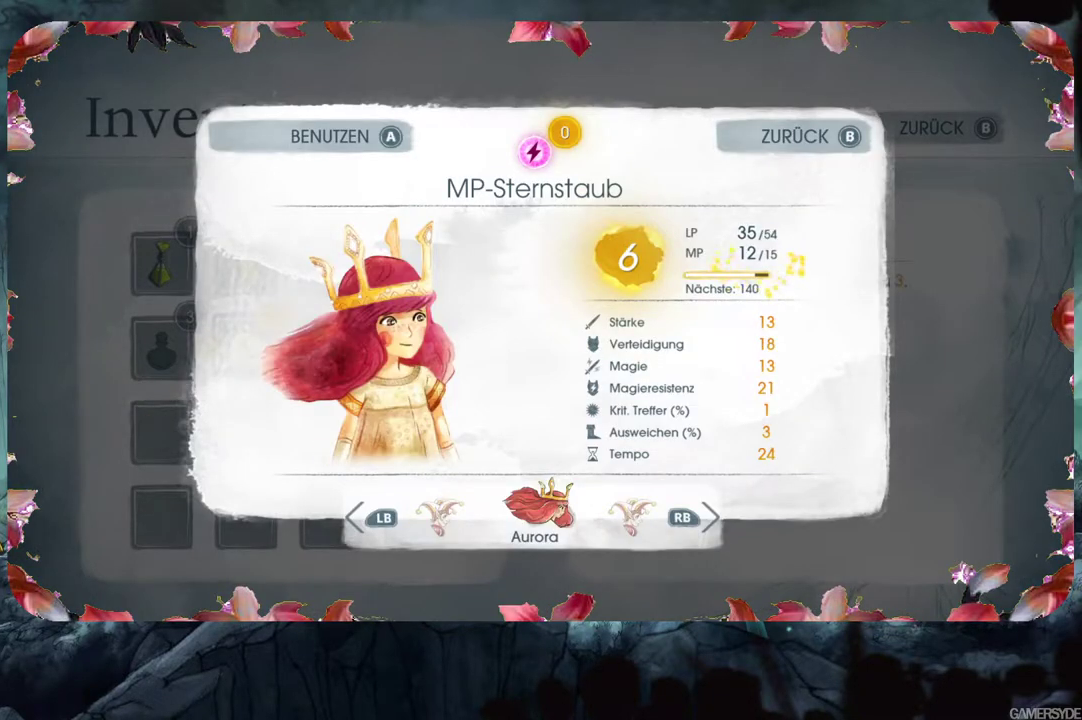
{"buttons": [], "left_stick": "center", "right_stick": "center", "events": [[233, "B", "down"], [317, "B", "up"]]}
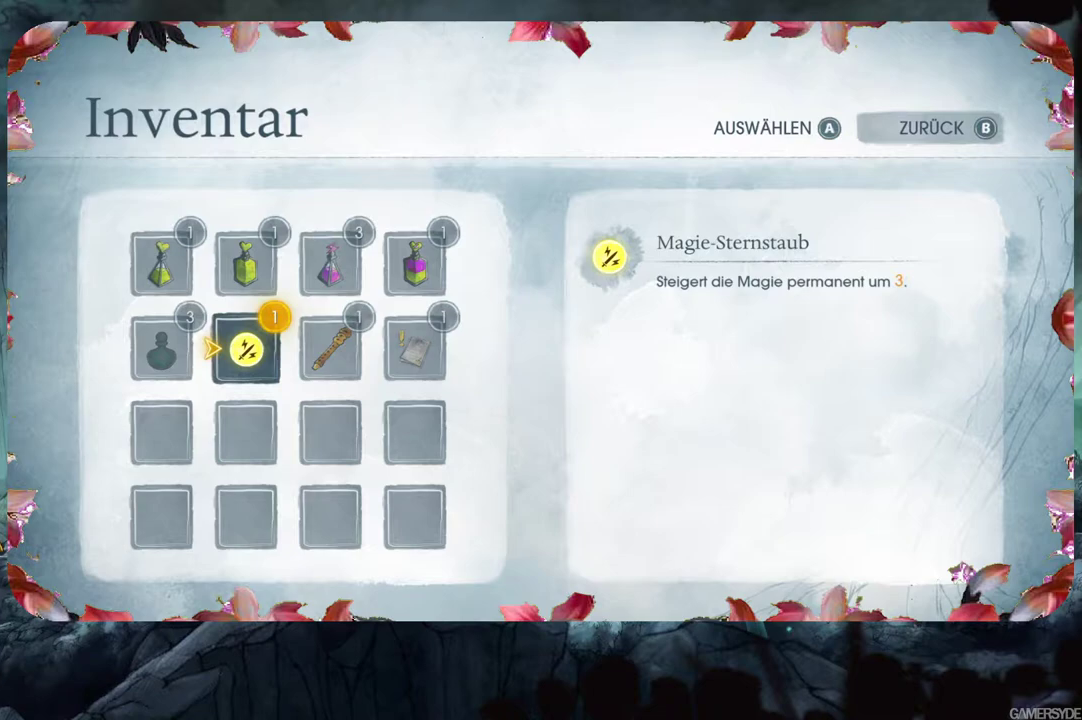
{"buttons": [], "left_stick": "center", "right_stick": "center", "events": []}